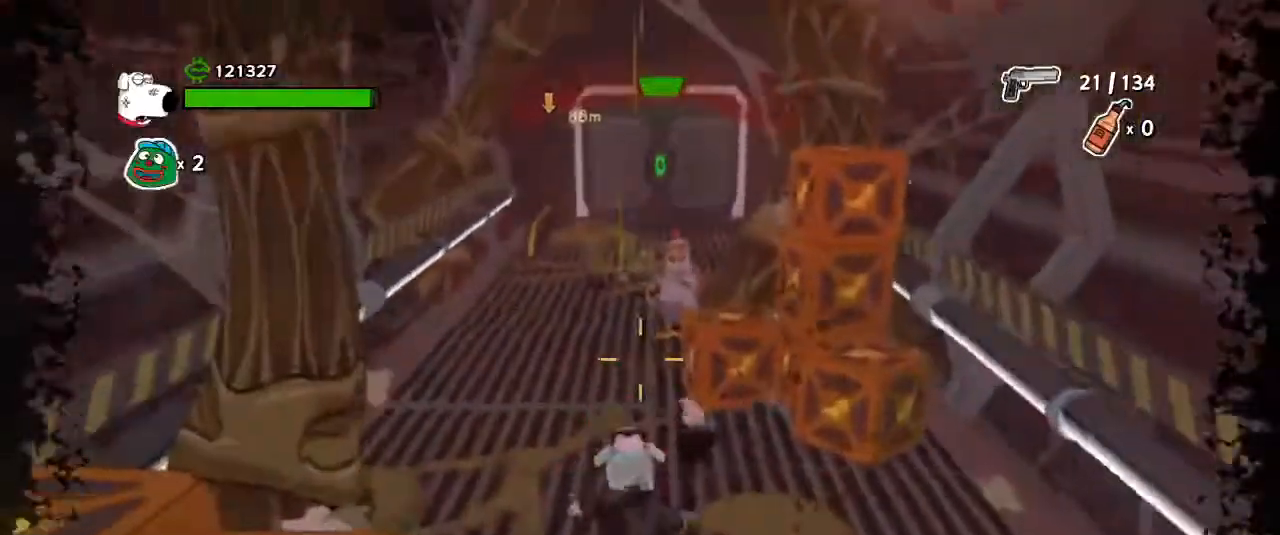
Gameplay with keyboard and mouse; each line is a JSON object with the keys and mouse buttons held at the frame after it. "events" lists presses ("down") and releases ("up") of "1", "2", "3", "4", "5", "a", "alt", "b", "c", "ctrl", "d", "e", "escape", "f", "g", "q", "r", "s", "shift", "space", "t", "tab", "tilde", "v", "w", "x", "z", "mouse_left", "mouse_wheel", "mouse_right", "mouse_mb4" and "mouse_mb5" between this image and that frame as [ms after this image, input, new state], when the widget could be followed in between. "mouse_left", "mouse_wheel", "mouse_right", "mouse_mb4", "mouse_mb5" = the "left", "wheel", "right", "mb4", "mb5" buttons of the "mouse" list. No other keys are recorded. "wheel" means that the mouse wheel is clicked or scrolled. Mouse movement is not recorded.
{"keys": ["w"], "mouse": [], "events": [[100, "shift", "down"], [133, "shift", "up"], [233, "shift", "down"], [400, "shift", "up"]]}
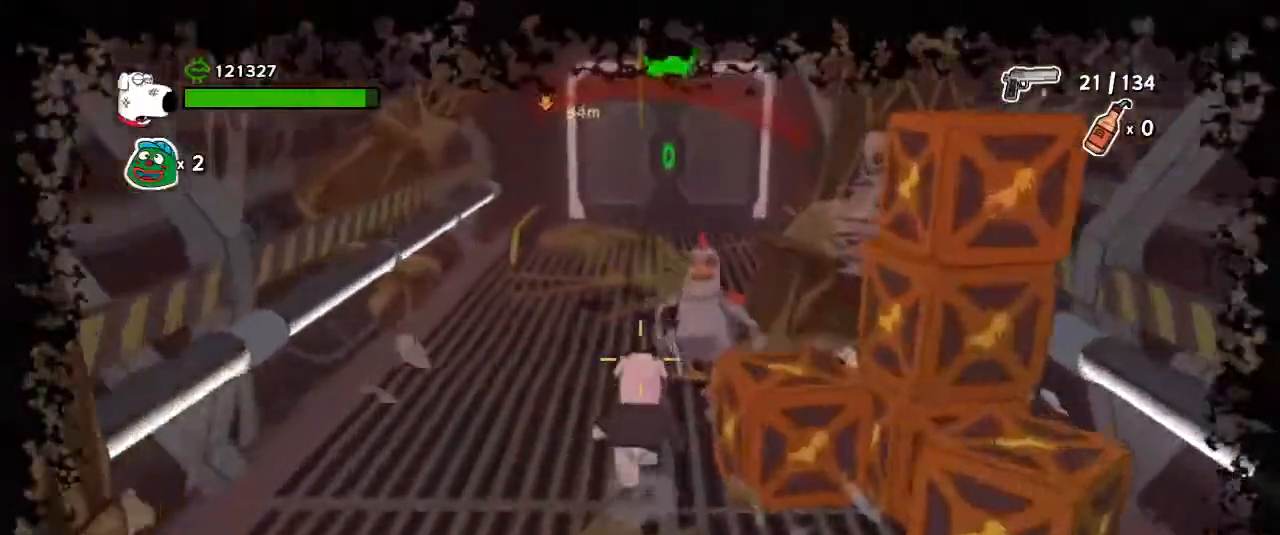
{"keys": ["2", "w"], "mouse": [], "events": [[133, "a", "down"], [167, "space", "down"], [200, "space", "up"], [267, "a", "up"], [433, "2", "down"]]}
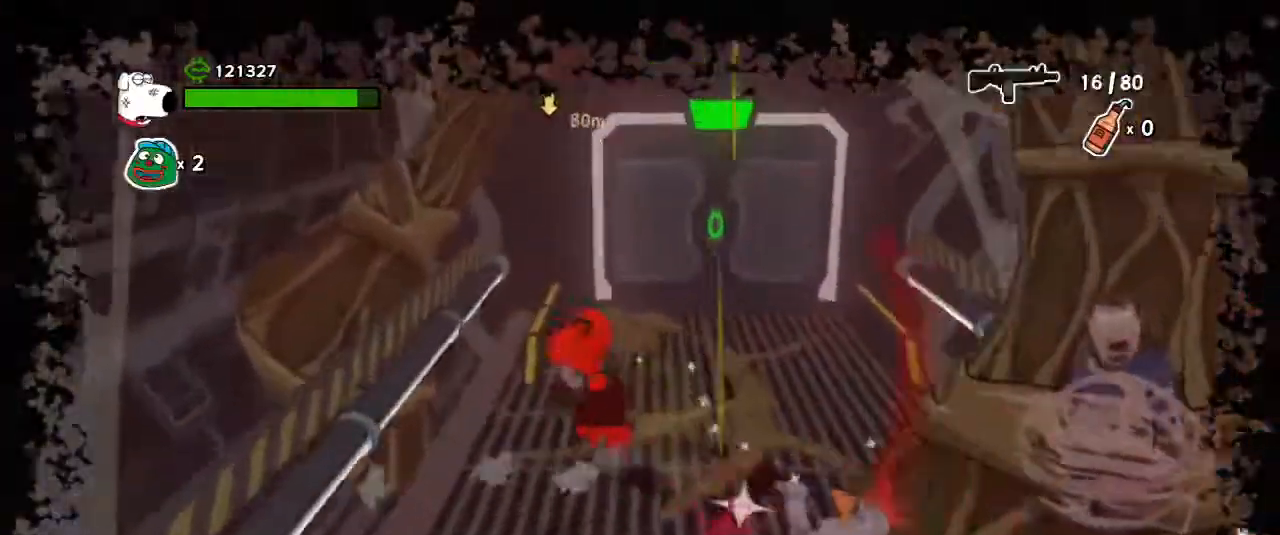
{"keys": ["space", "w"], "mouse": [], "events": [[100, "2", "up"], [500, "space", "down"]]}
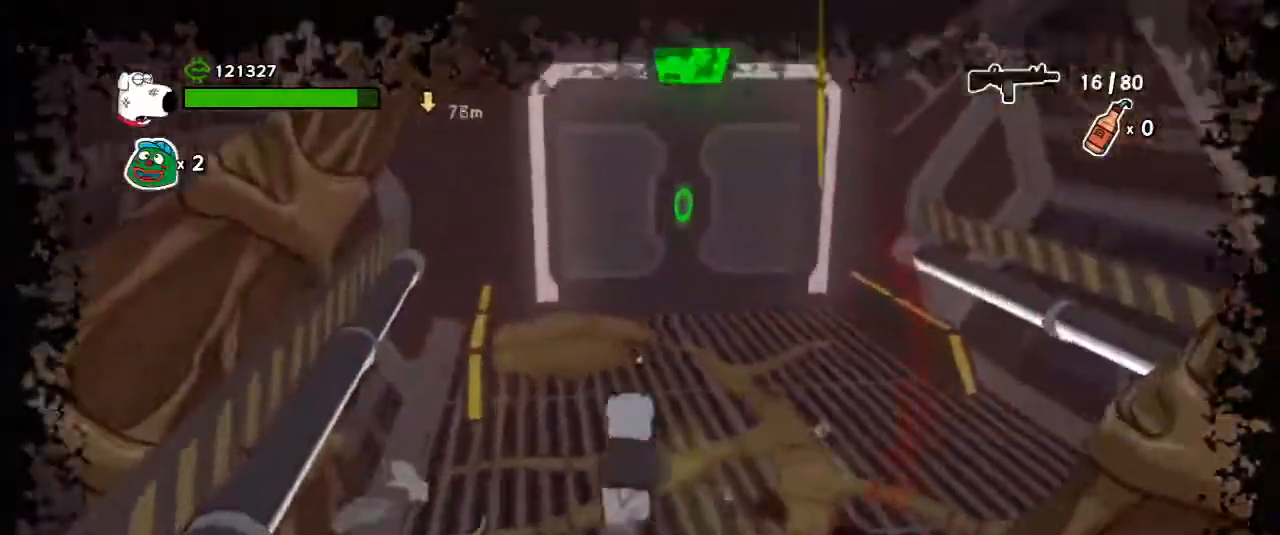
{"keys": ["w"], "mouse": [], "events": [[67, "shift", "down"], [67, "space", "up"], [200, "shift", "up"]]}
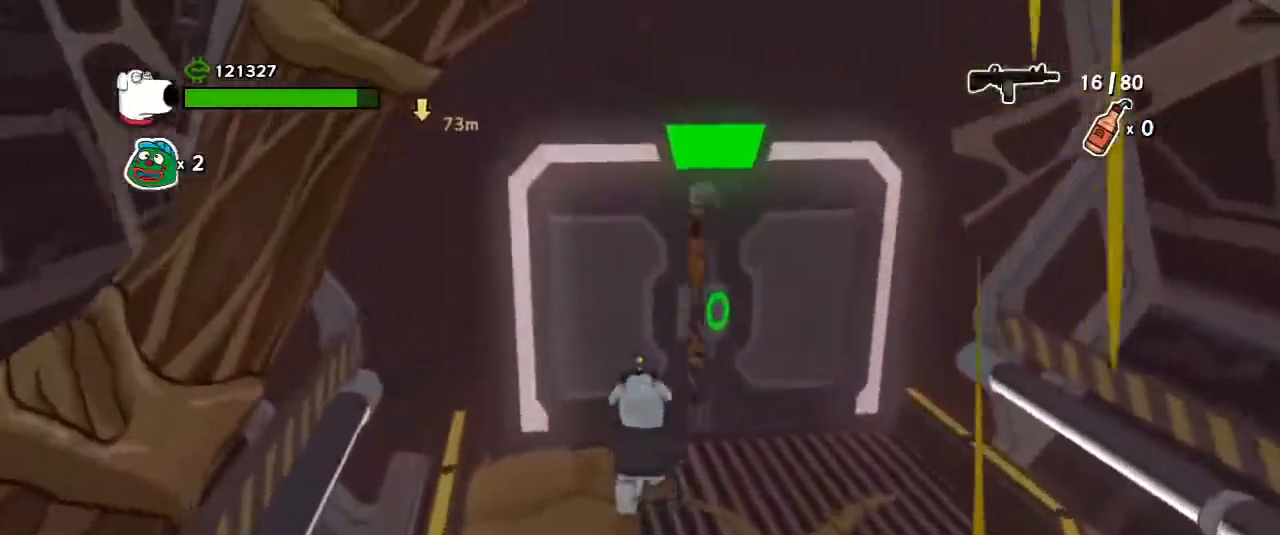
{"keys": ["w"], "mouse": [], "events": [[200, "shift", "down"], [300, "shift", "up"]]}
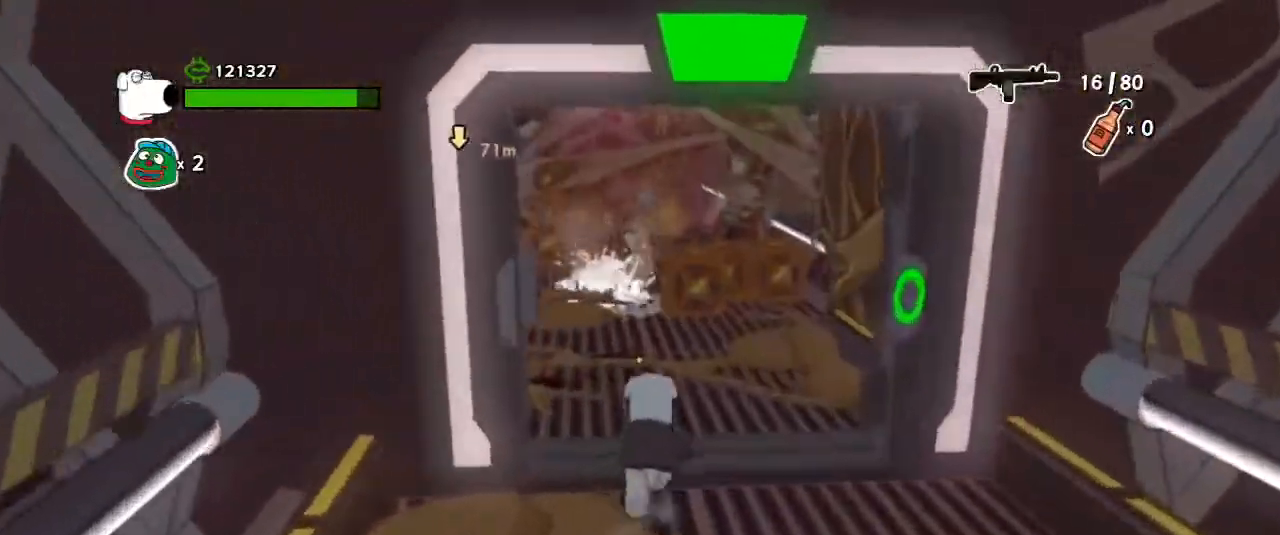
{"keys": ["w"], "mouse": [], "events": [[33, "shift", "down"], [133, "shift", "up"]]}
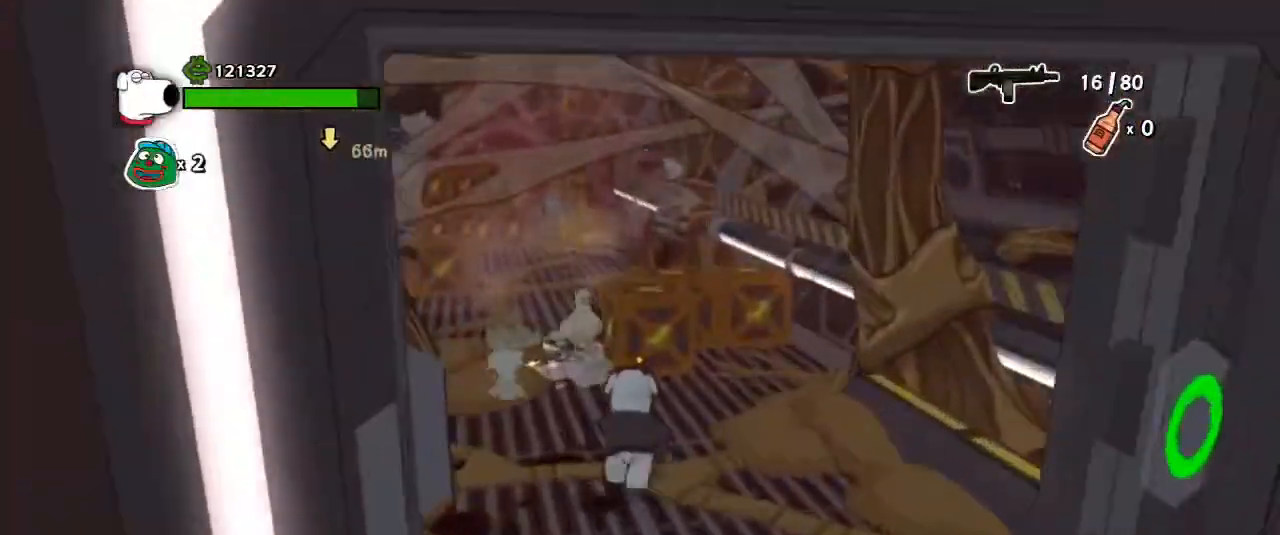
{"keys": ["d", "w"], "mouse": [], "events": [[233, "space", "down"], [333, "space", "up"], [400, "d", "down"]]}
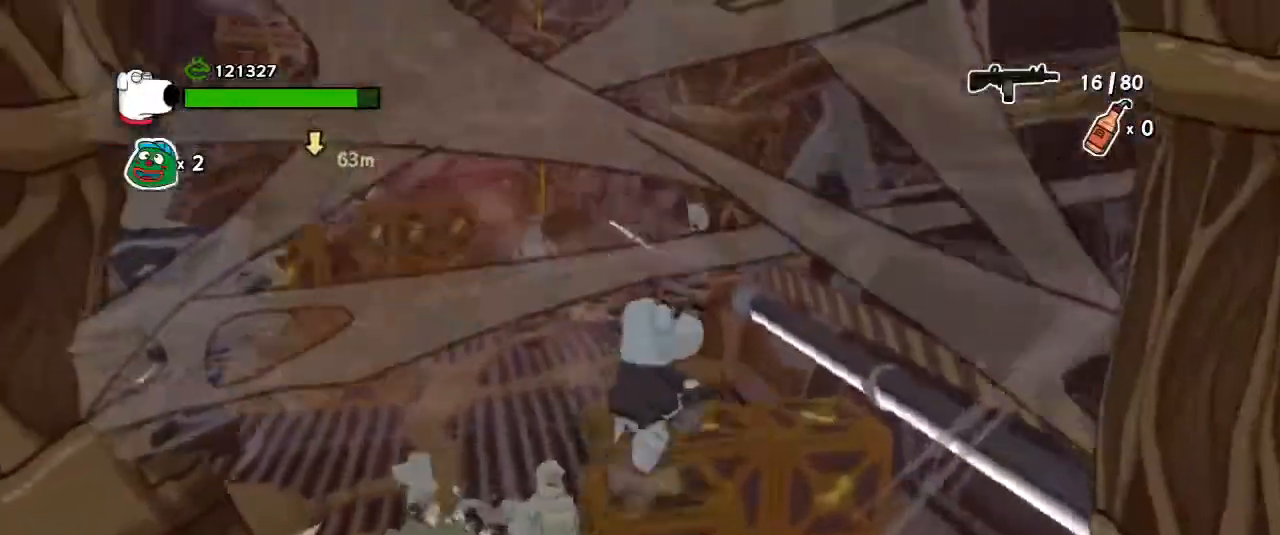
{"keys": ["f", "w"], "mouse": [], "events": [[33, "d", "up"], [367, "shift", "down"], [433, "f", "down"], [433, "shift", "up"]]}
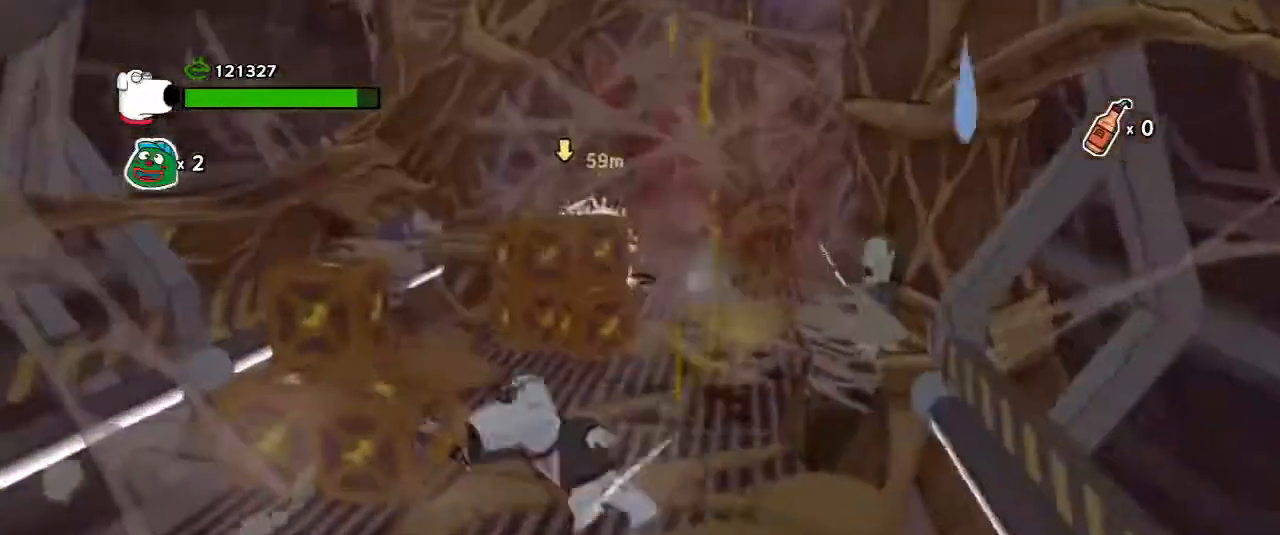
{"keys": ["w"], "mouse": [], "events": [[33, "f", "up"], [133, "shift", "down"], [233, "shift", "up"], [333, "shift", "down"], [400, "shift", "up"]]}
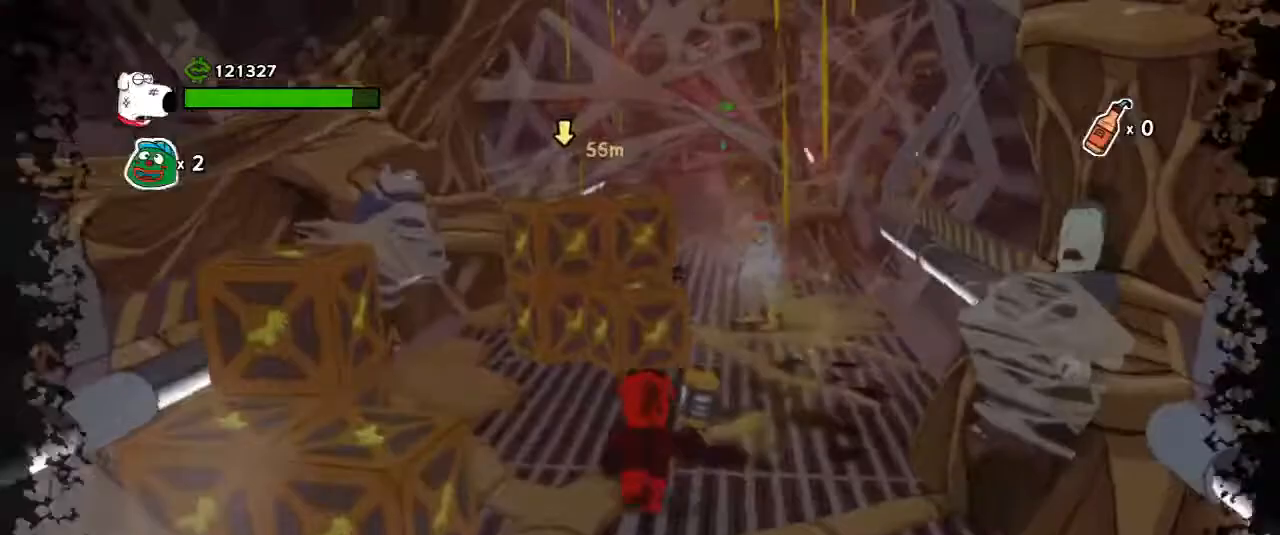
{"keys": ["w"], "mouse": [], "events": [[133, "space", "down"], [200, "d", "down"], [300, "space", "up"], [400, "d", "up"]]}
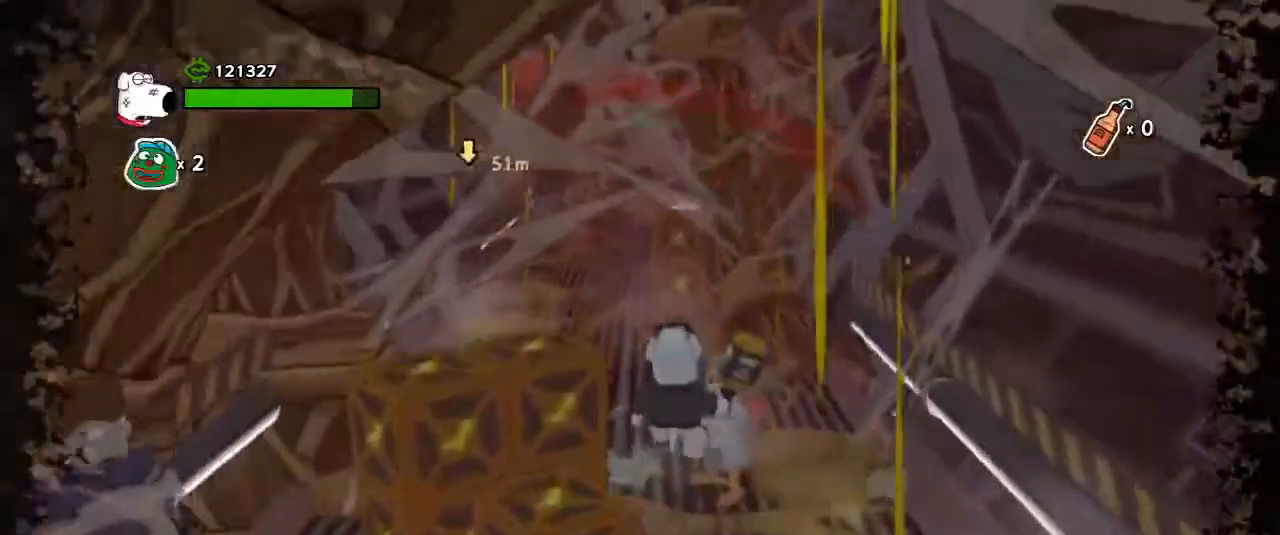
{"keys": ["w"], "mouse": [], "events": [[333, "shift", "down"], [433, "shift", "up"]]}
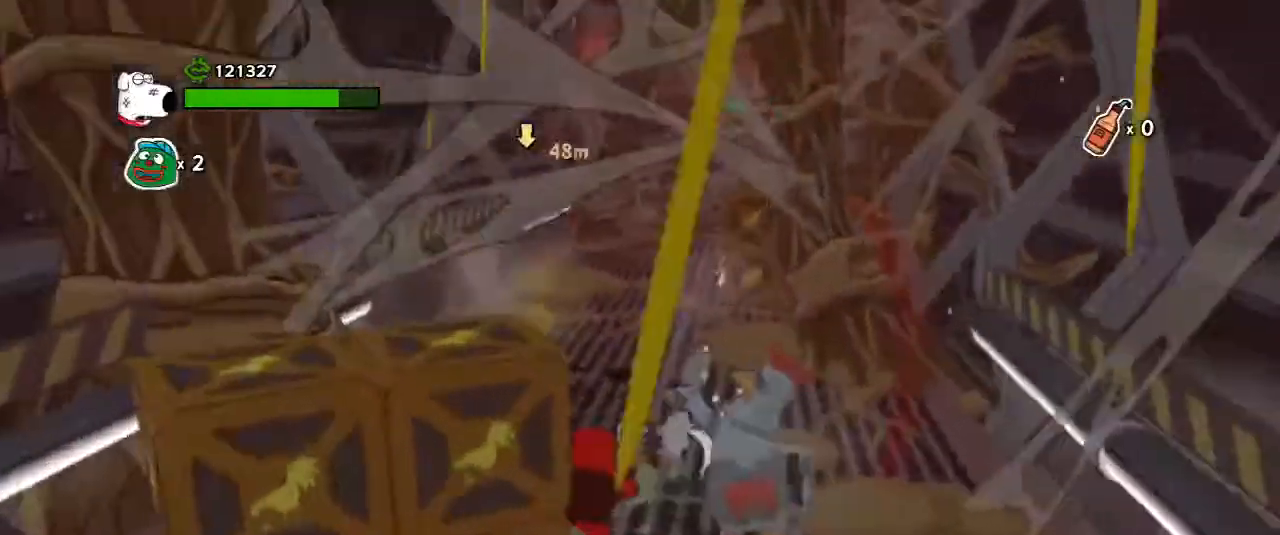
{"keys": ["w"], "mouse": [], "events": [[33, "shift", "down"], [100, "shift", "up"]]}
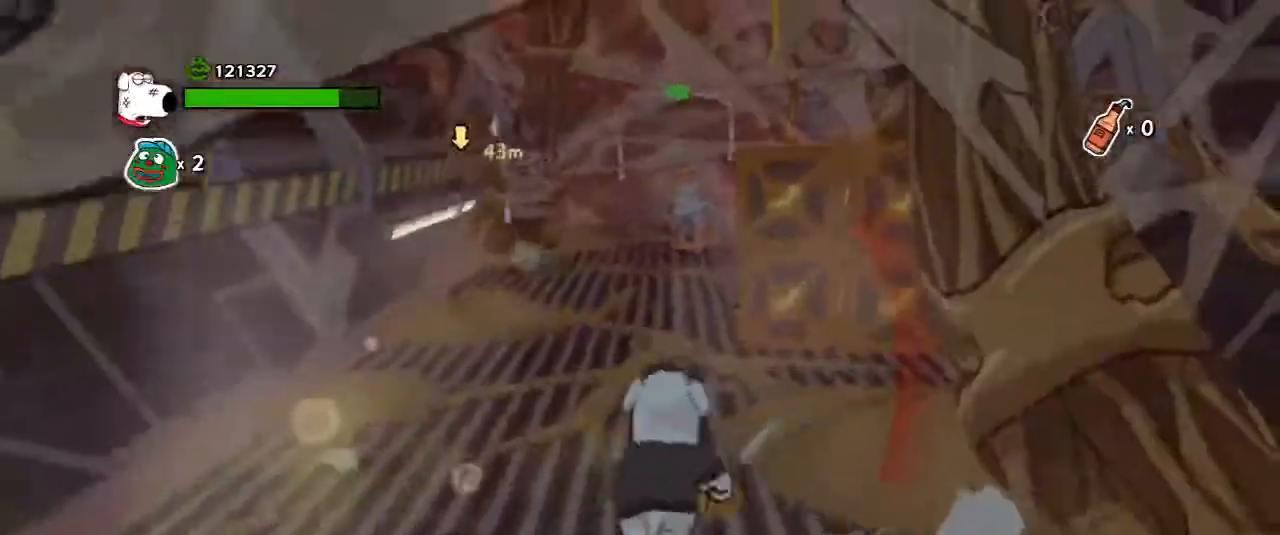
{"keys": ["w"], "mouse": [], "events": [[133, "space", "down"], [233, "space", "up"]]}
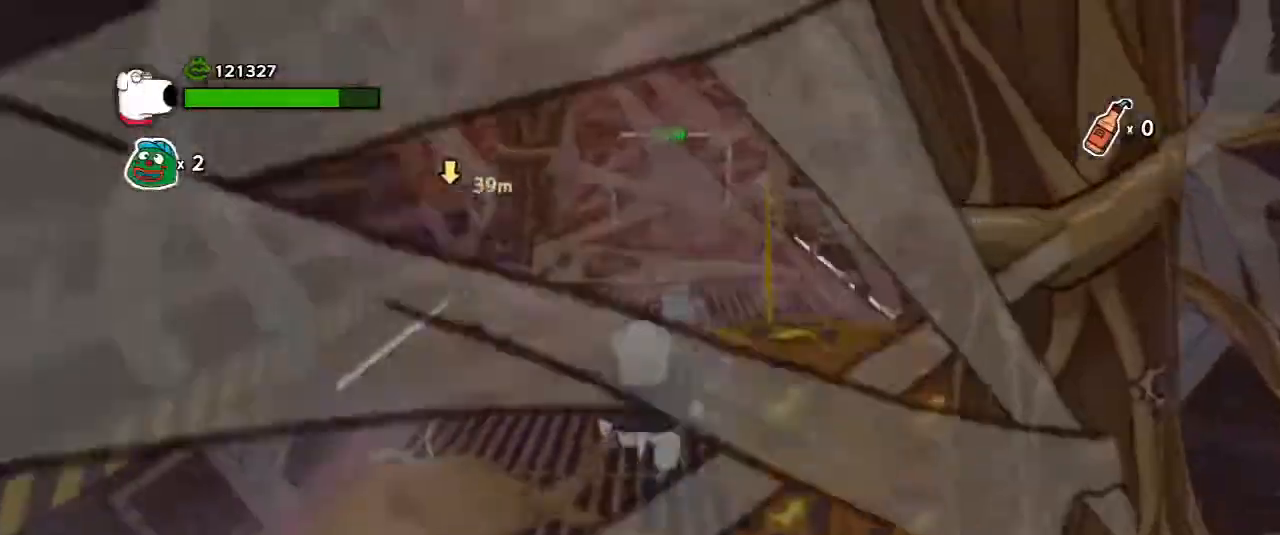
{"keys": ["w"], "mouse": [], "events": [[133, "a", "down"], [167, "d", "down"], [200, "a", "up"], [267, "a", "down"], [300, "d", "up"], [367, "d", "down"], [400, "a", "up"], [500, "d", "up"]]}
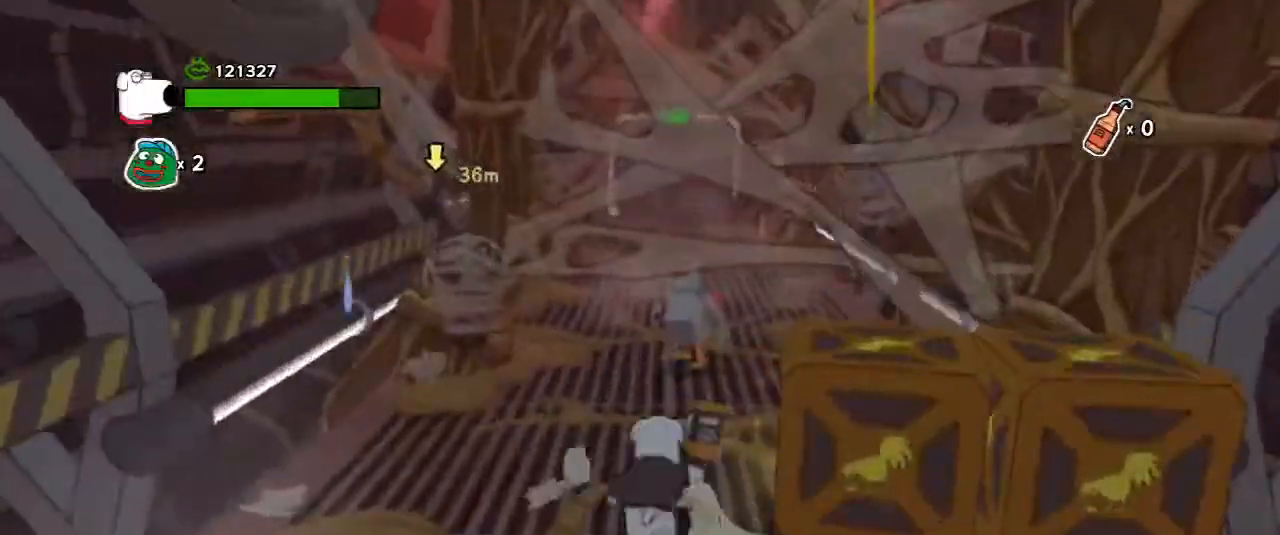
{"keys": ["d", "space", "w"], "mouse": [], "events": [[33, "shift", "down"], [133, "shift", "up"], [467, "space", "down"], [500, "d", "down"]]}
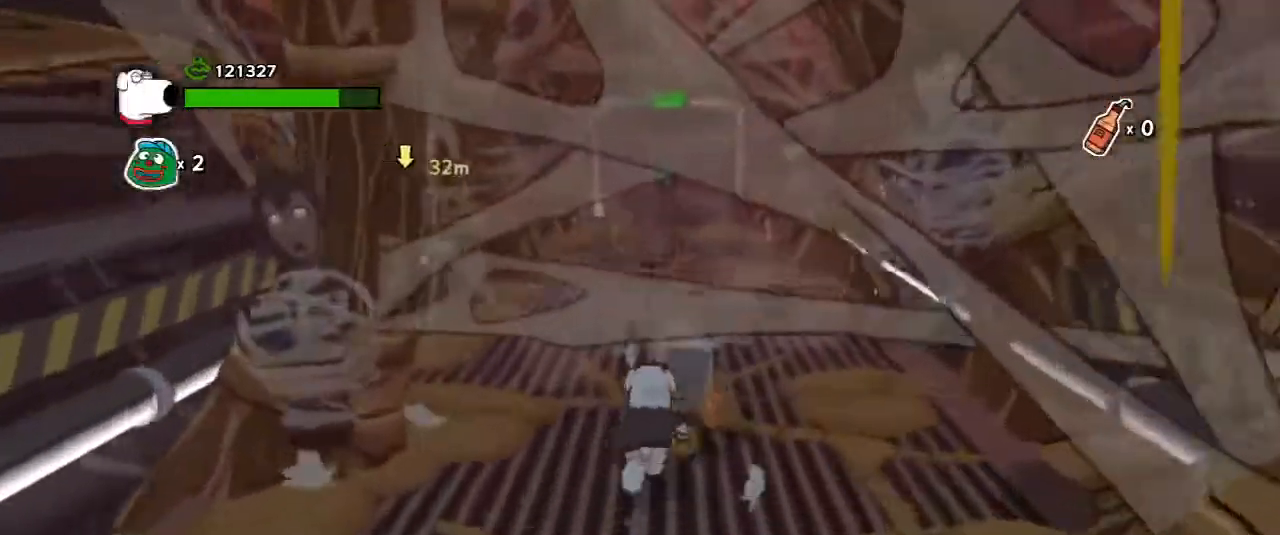
{"keys": ["w"], "mouse": [], "events": [[200, "space", "up"], [467, "d", "up"]]}
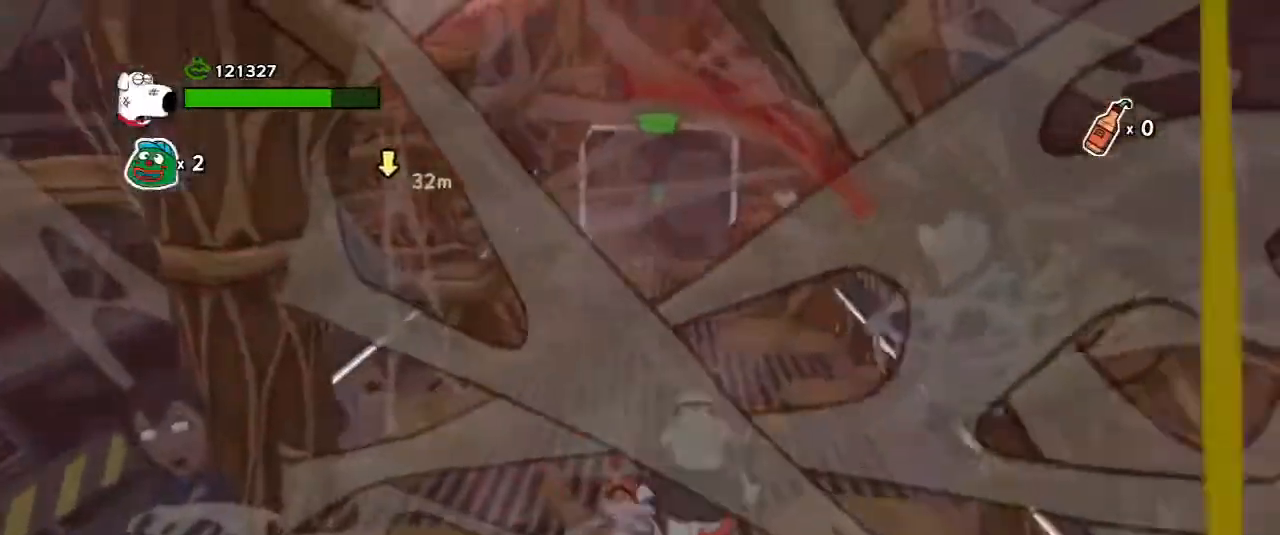
{"keys": ["shift", "w"], "mouse": [], "events": [[200, "shift", "down"], [267, "shift", "up"], [367, "shift", "down"], [433, "shift", "up"], [500, "shift", "down"]]}
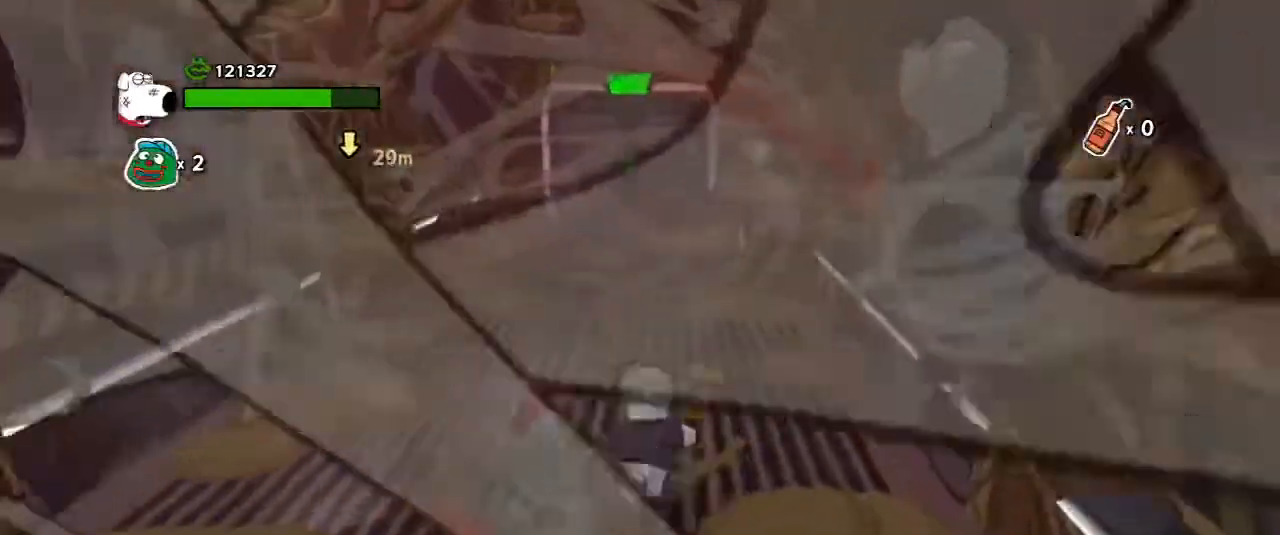
{"keys": ["w"], "mouse": [], "events": [[133, "shift", "up"]]}
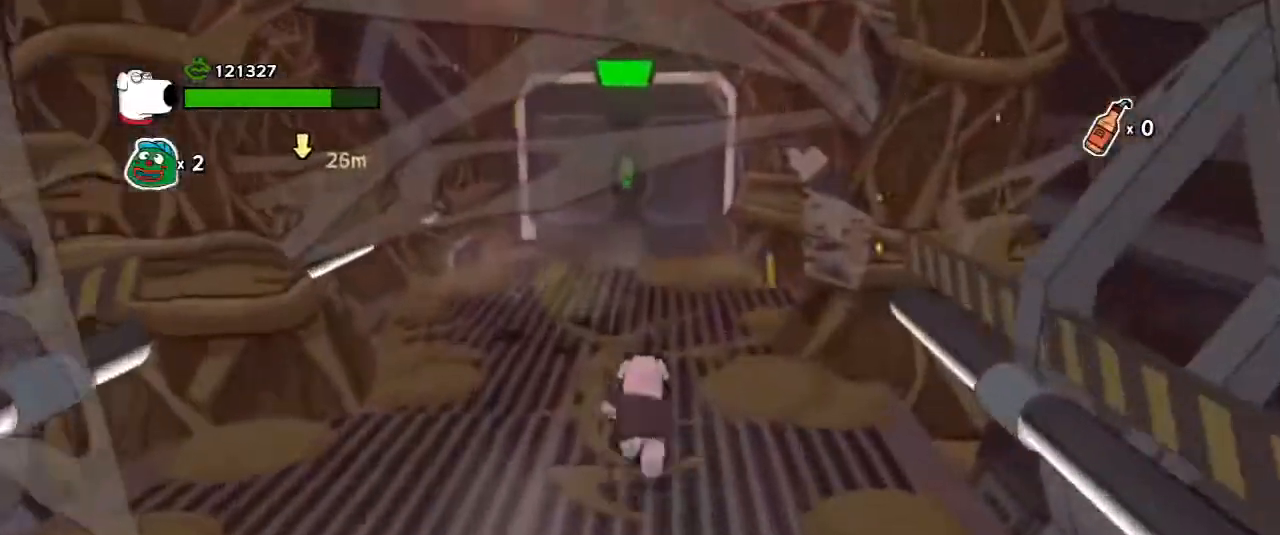
{"keys": ["w"], "mouse": [], "events": [[233, "space", "down"], [333, "space", "up"], [433, "x", "down"], [467, "x", "up"]]}
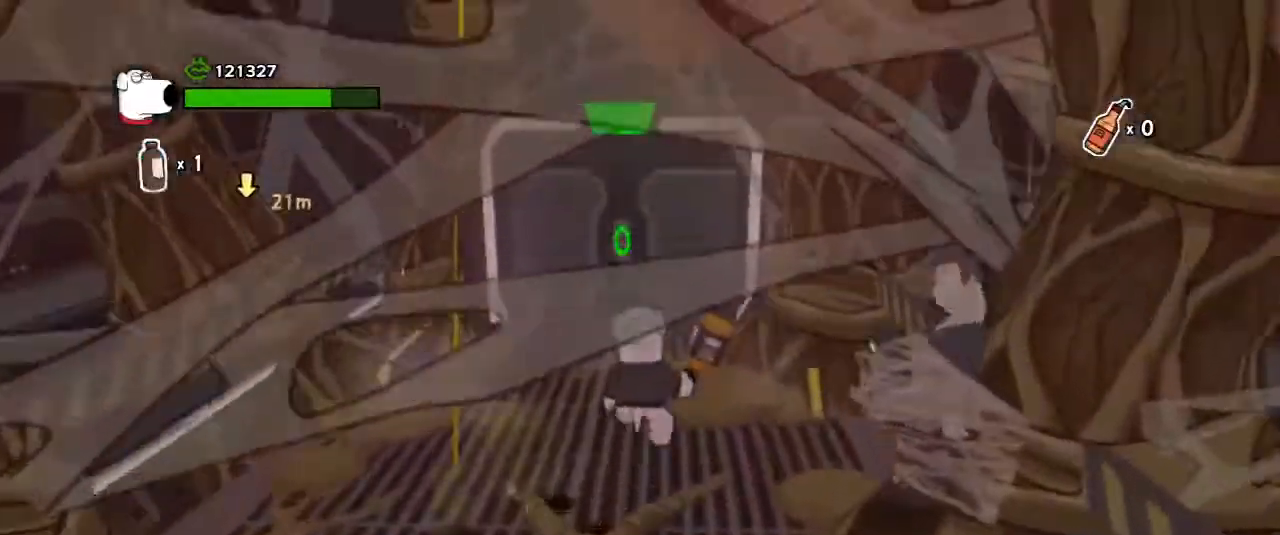
{"keys": ["shift", "w"], "mouse": [], "events": [[500, "shift", "down"]]}
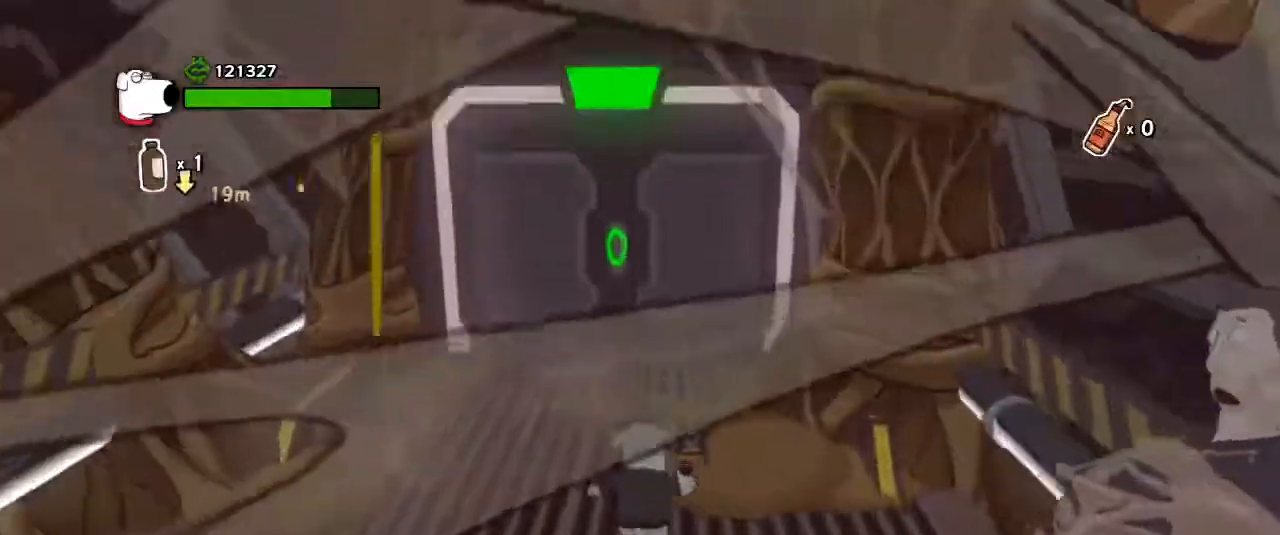
{"keys": ["w"], "mouse": [], "events": [[33, "shift", "up"], [133, "shift", "down"], [267, "shift", "up"]]}
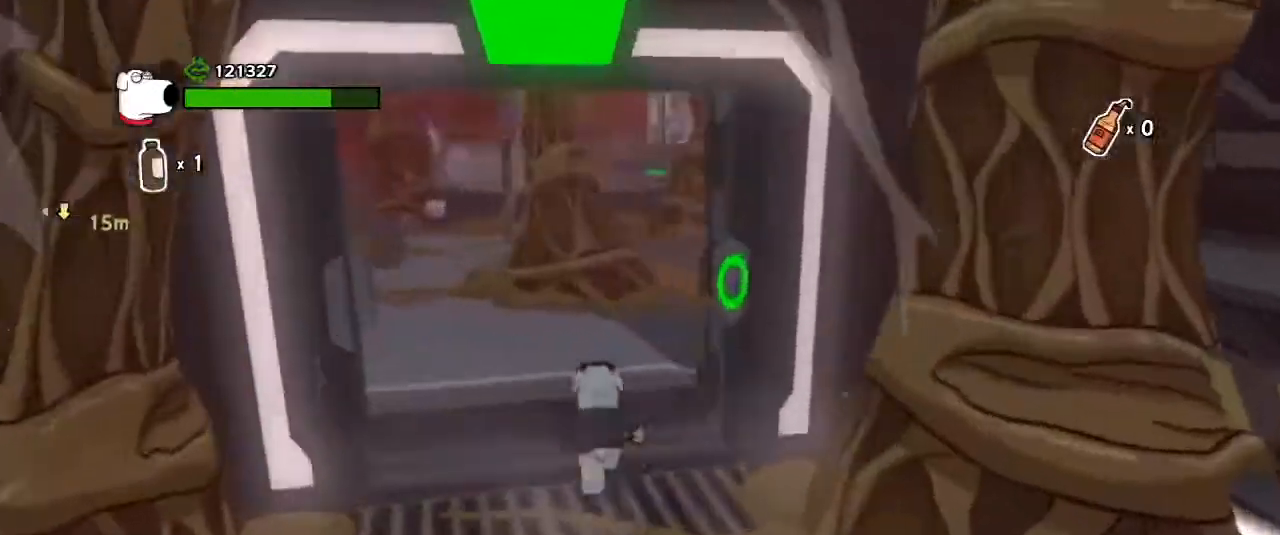
{"keys": ["w"], "mouse": [], "events": [[67, "space", "down"], [133, "space", "up"], [200, "d", "down"], [400, "d", "up"]]}
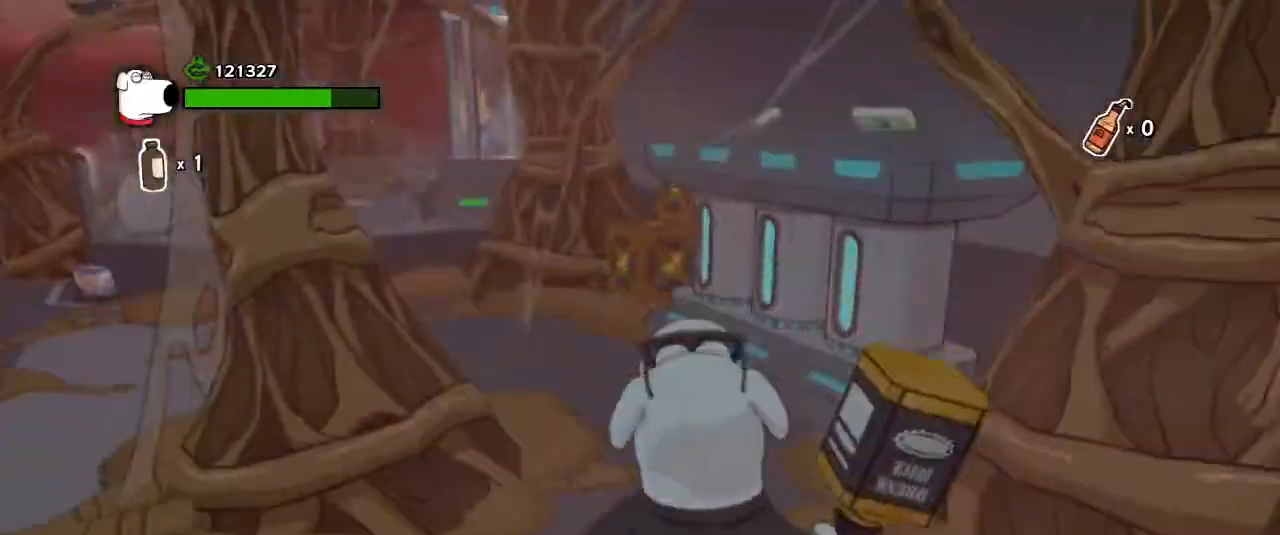
{"keys": ["w"], "mouse": [], "events": []}
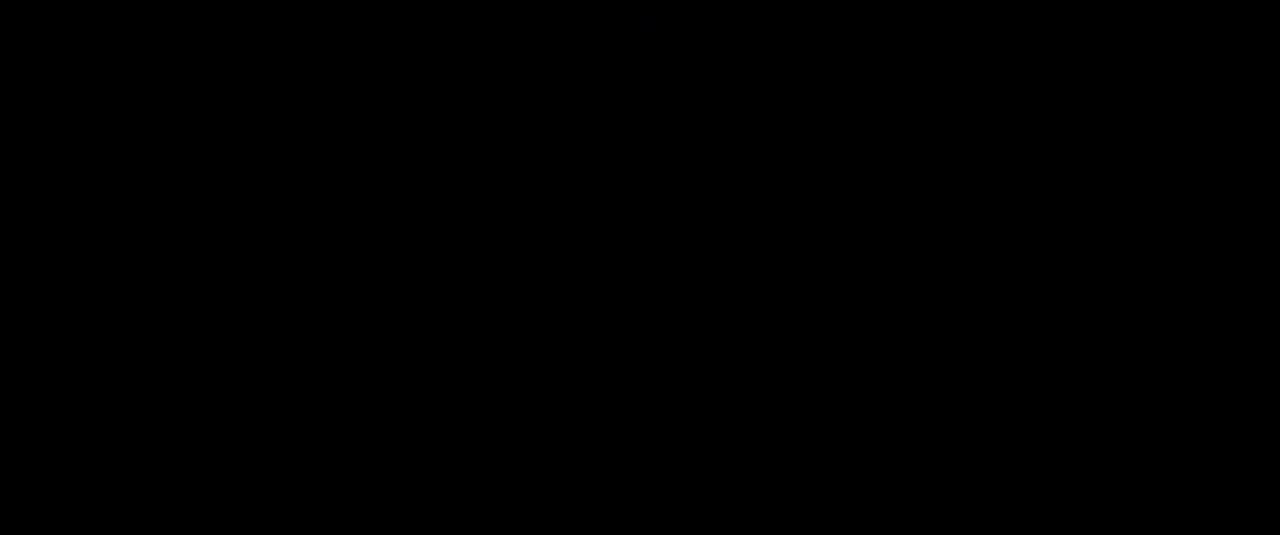
{"keys": [], "mouse": [], "events": [[133, "w", "up"]]}
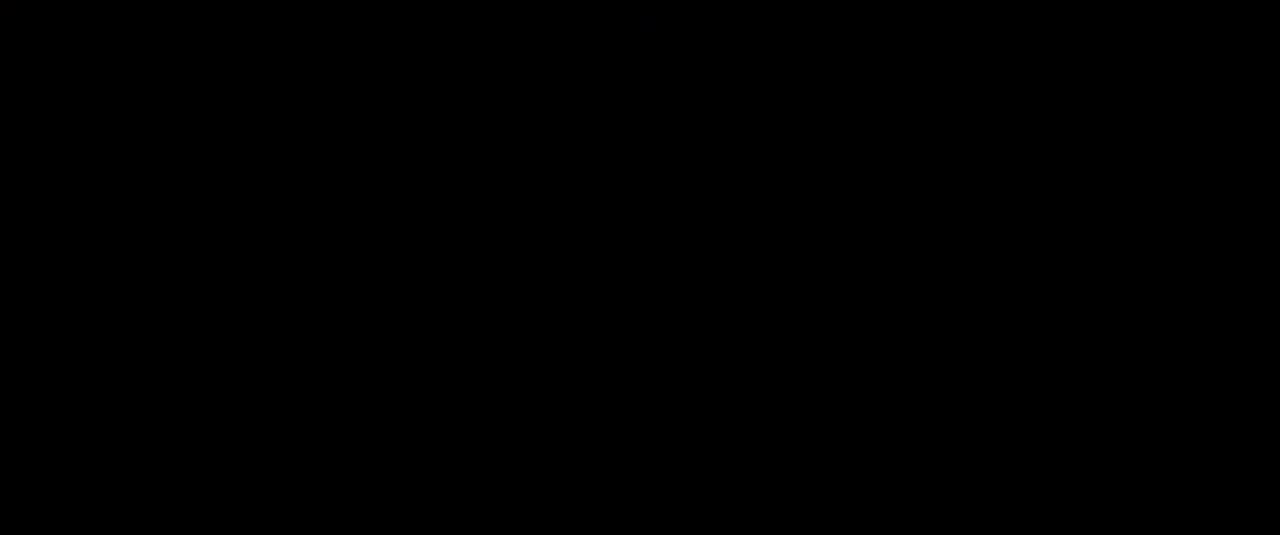
{"keys": [], "mouse": [], "events": []}
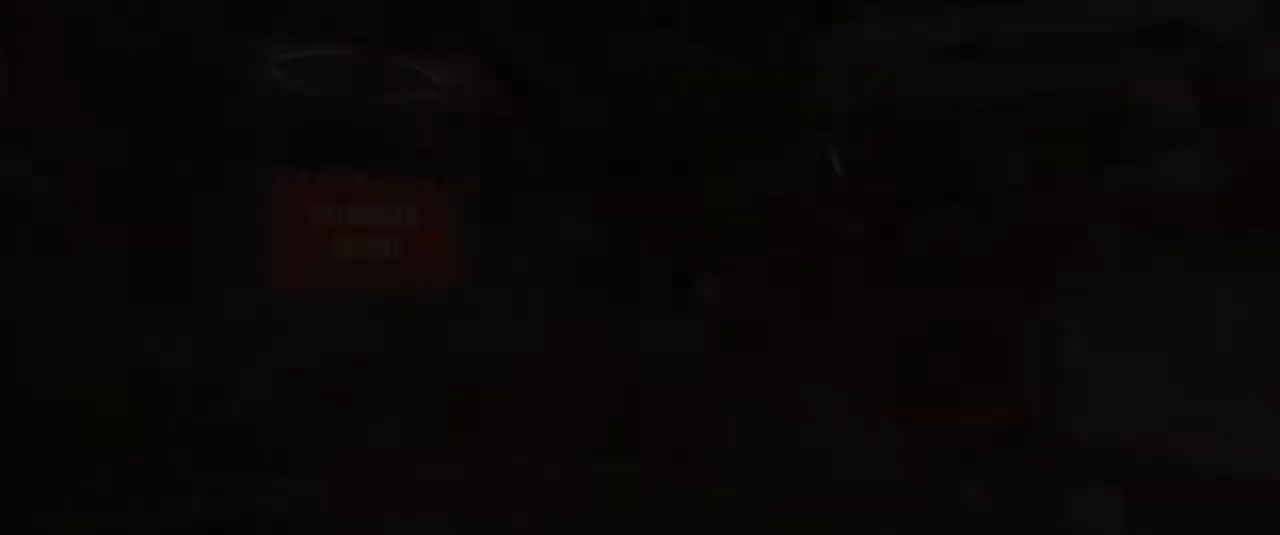
{"keys": [], "mouse": [], "events": []}
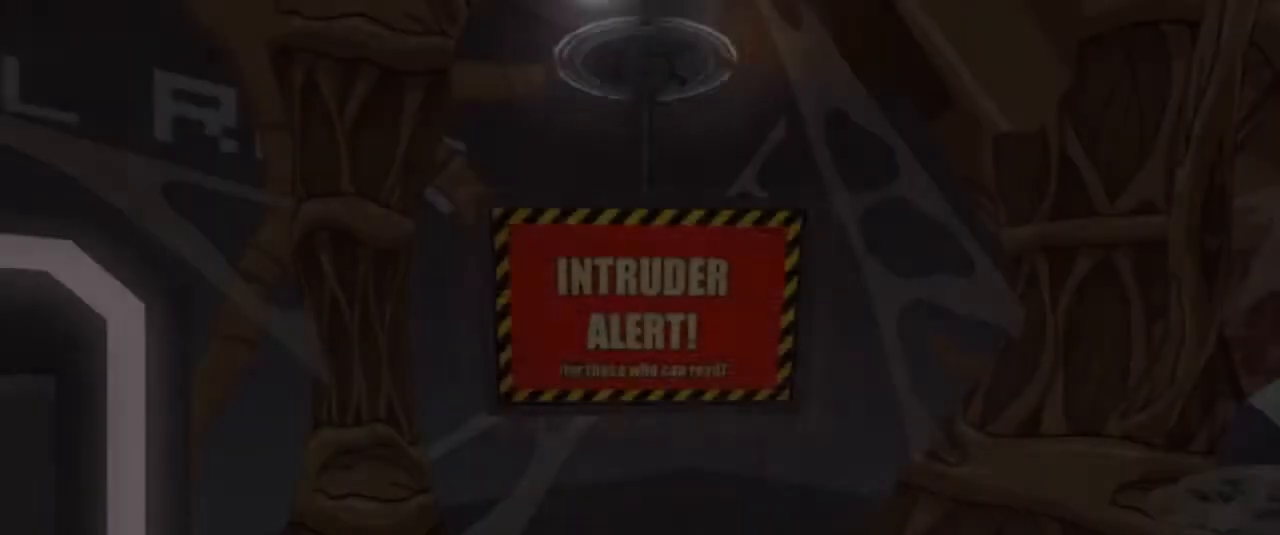
{"keys": [], "mouse": [], "events": []}
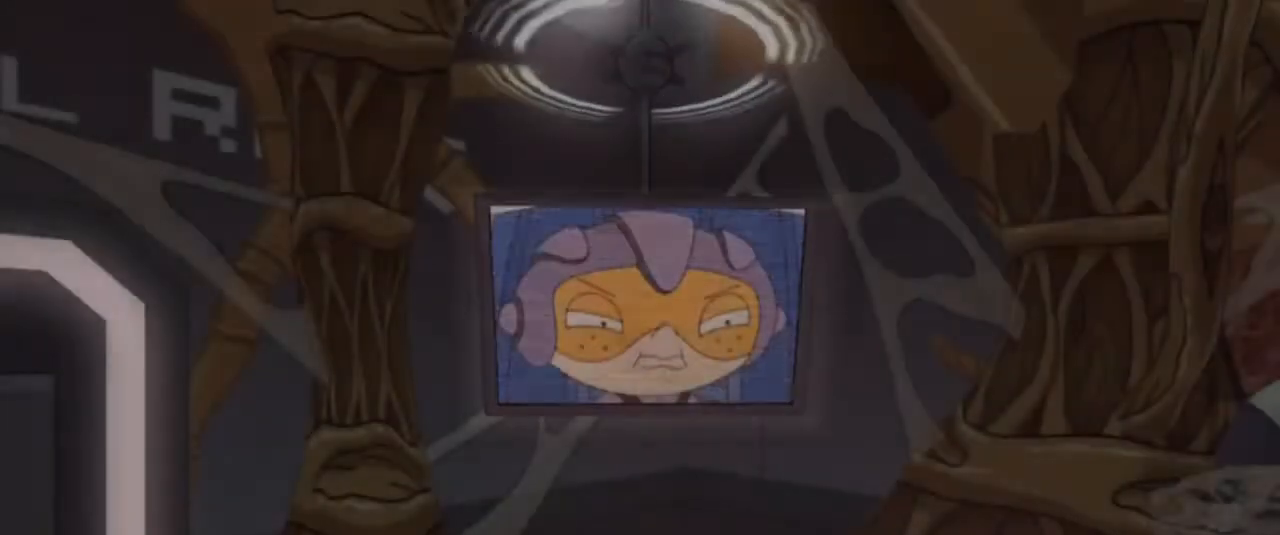
{"keys": [], "mouse": [], "events": []}